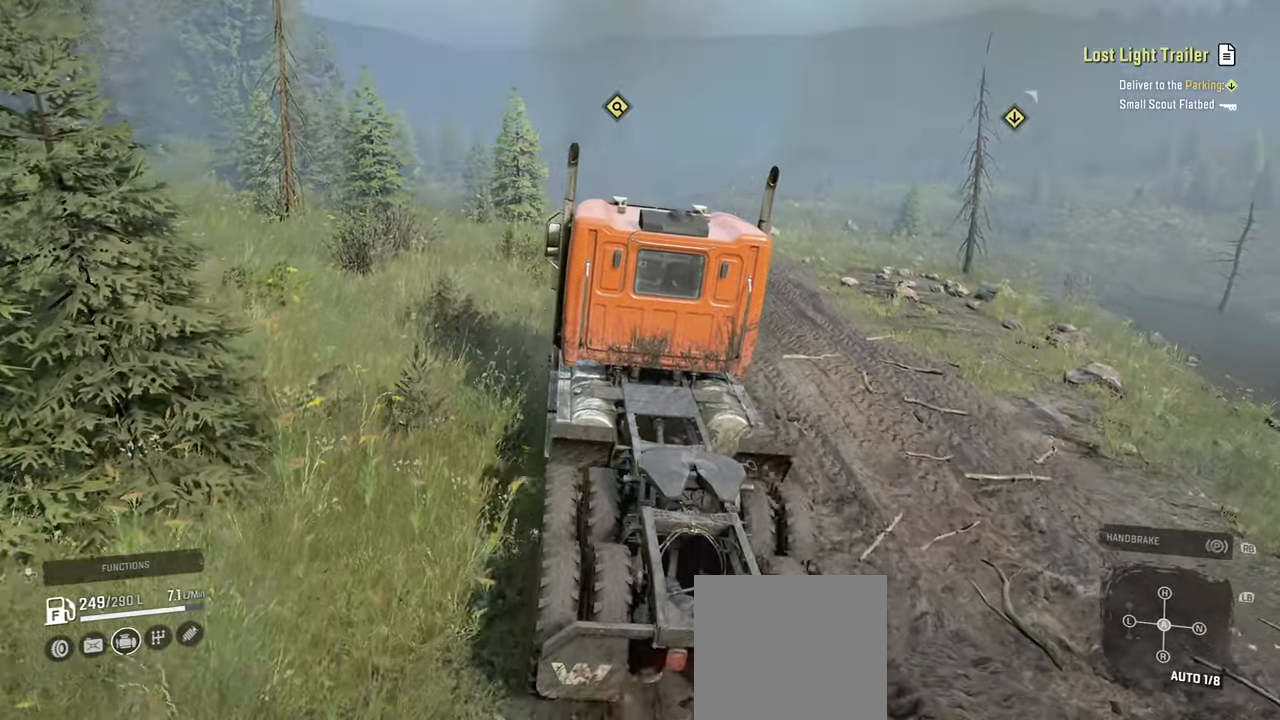
Gameplay with a controller (Xbox layout); each line is a JSON object with the inputs held at the frame after it. "events" lists button and stick changes between this image and that frame as [ms after this image, input, new state], when the widget could be followed in between.
{"buttons": ["R2"], "left_stick": "right", "right_stick": "center", "events": [[67, "right_stick", "center"], [134, "L1", "down"], [250, "L1", "up"], [384, "left_stick", "right"]]}
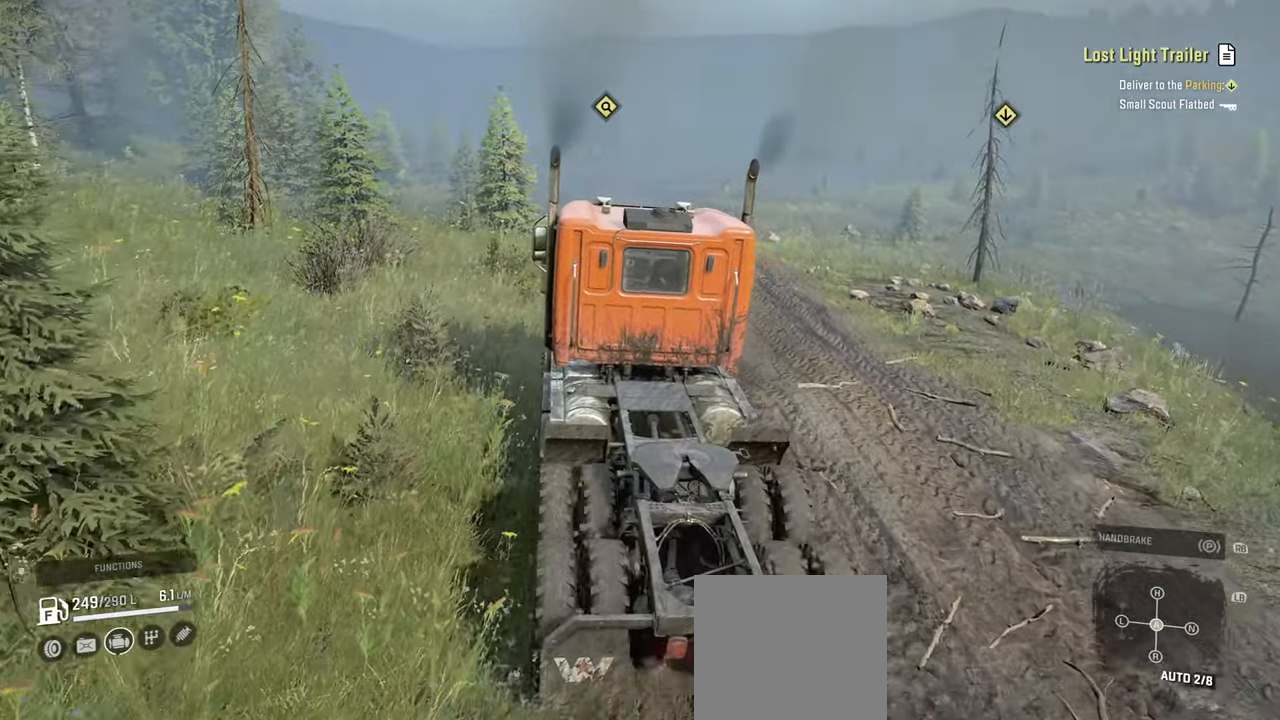
{"buttons": ["R2"], "left_stick": "center", "right_stick": "down-right", "events": [[17, "right_stick", "right"], [250, "left_stick", "center"], [267, "right_stick", "down-right"]]}
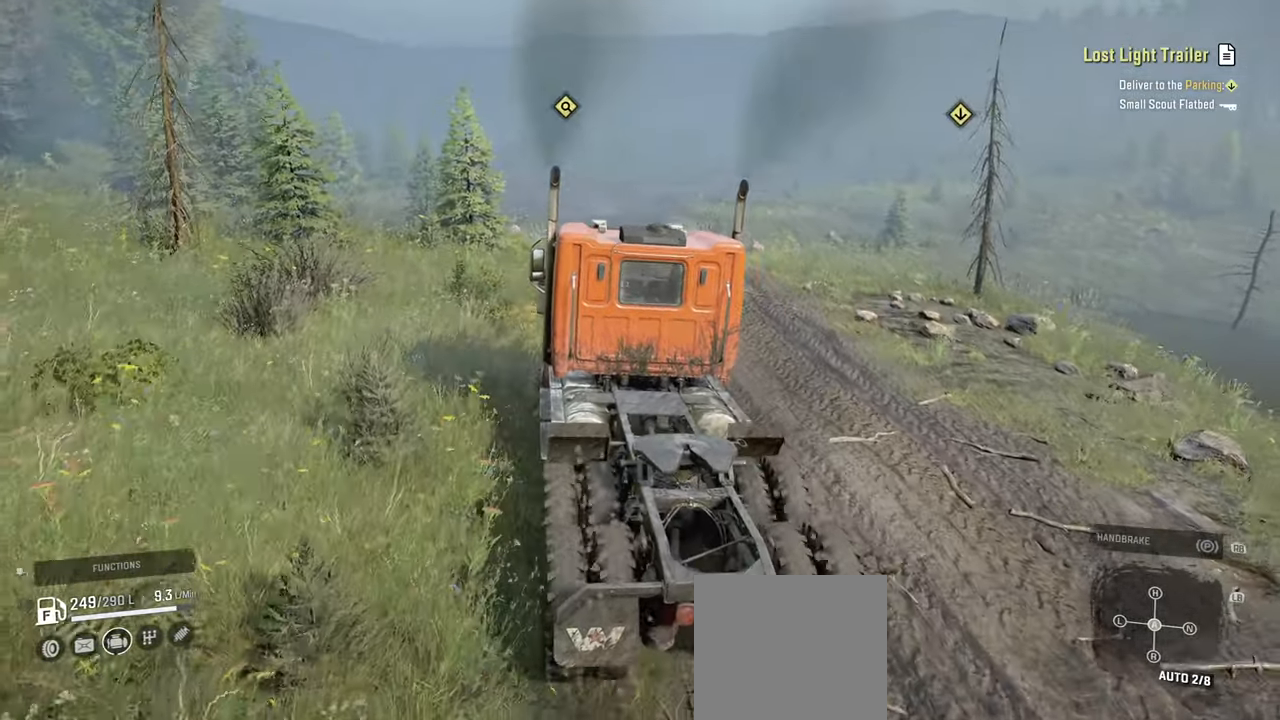
{"buttons": [], "left_stick": "center", "right_stick": "center", "events": [[300, "R2", "up"], [317, "right_stick", "center"]]}
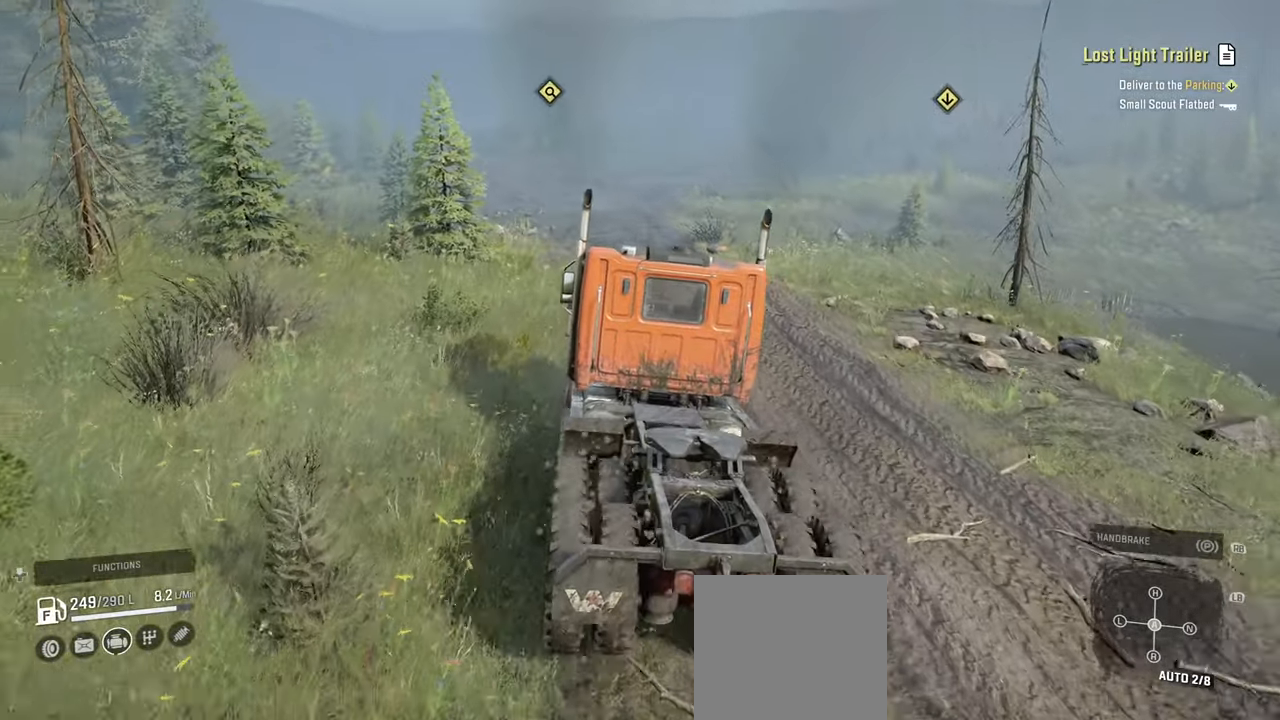
{"buttons": ["SELECT"], "left_stick": "center", "right_stick": "center", "events": [[34, "left_stick", "left"], [317, "left_stick", "center"], [434, "SELECT", "down"]]}
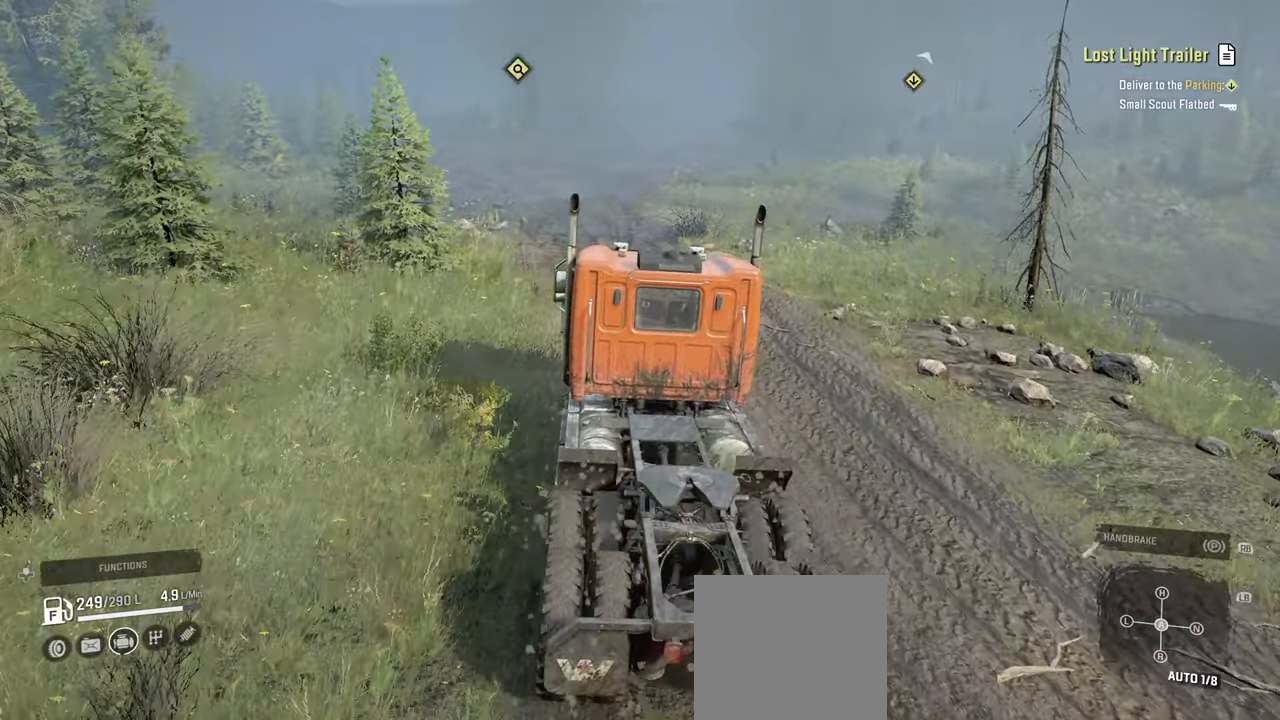
{"buttons": [], "left_stick": "left", "right_stick": "down", "events": [[50, "SELECT", "up"], [284, "left_stick", "left"], [317, "right_stick", "down"]]}
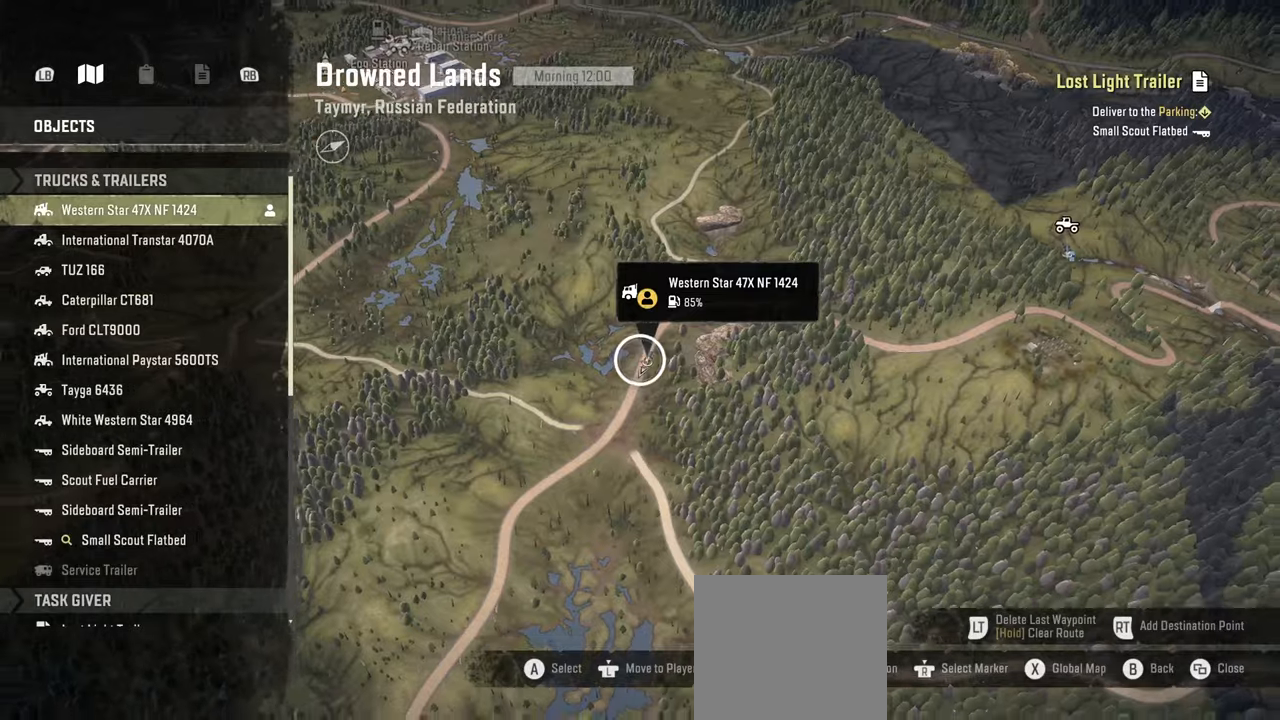
{"buttons": [], "left_stick": "down-left", "right_stick": "down", "events": [[50, "left_stick", "down-left"]]}
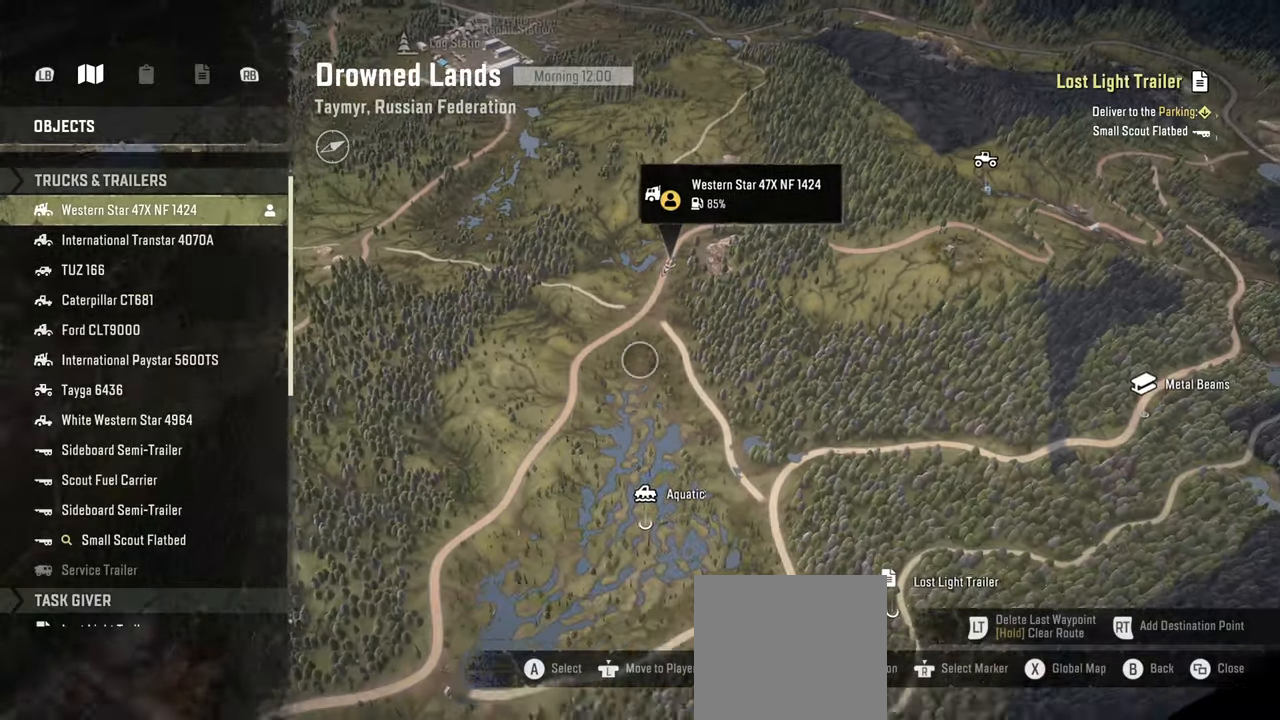
{"buttons": [], "left_stick": "center", "right_stick": "center", "events": [[250, "left_stick", "down"], [334, "right_stick", "center"], [350, "left_stick", "center"]]}
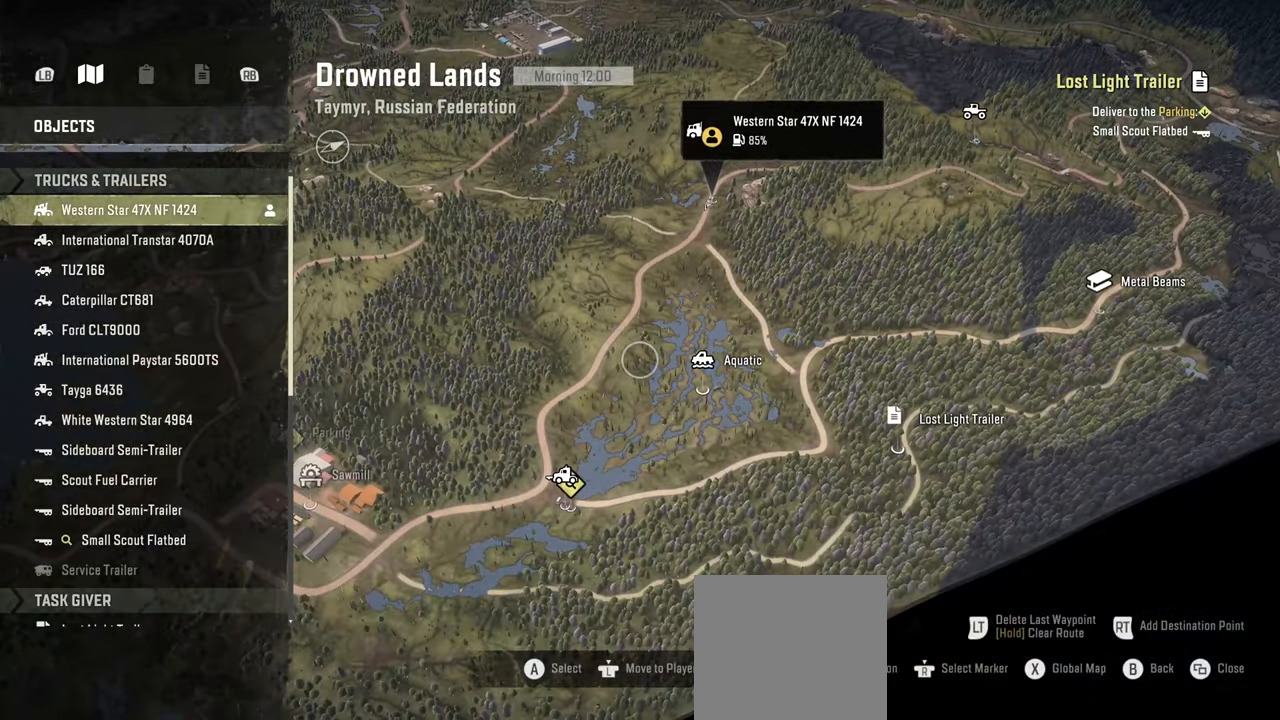
{"buttons": [], "left_stick": "center", "right_stick": "up", "events": [[50, "left_stick", "down"], [167, "right_stick", "up"], [367, "left_stick", "center"]]}
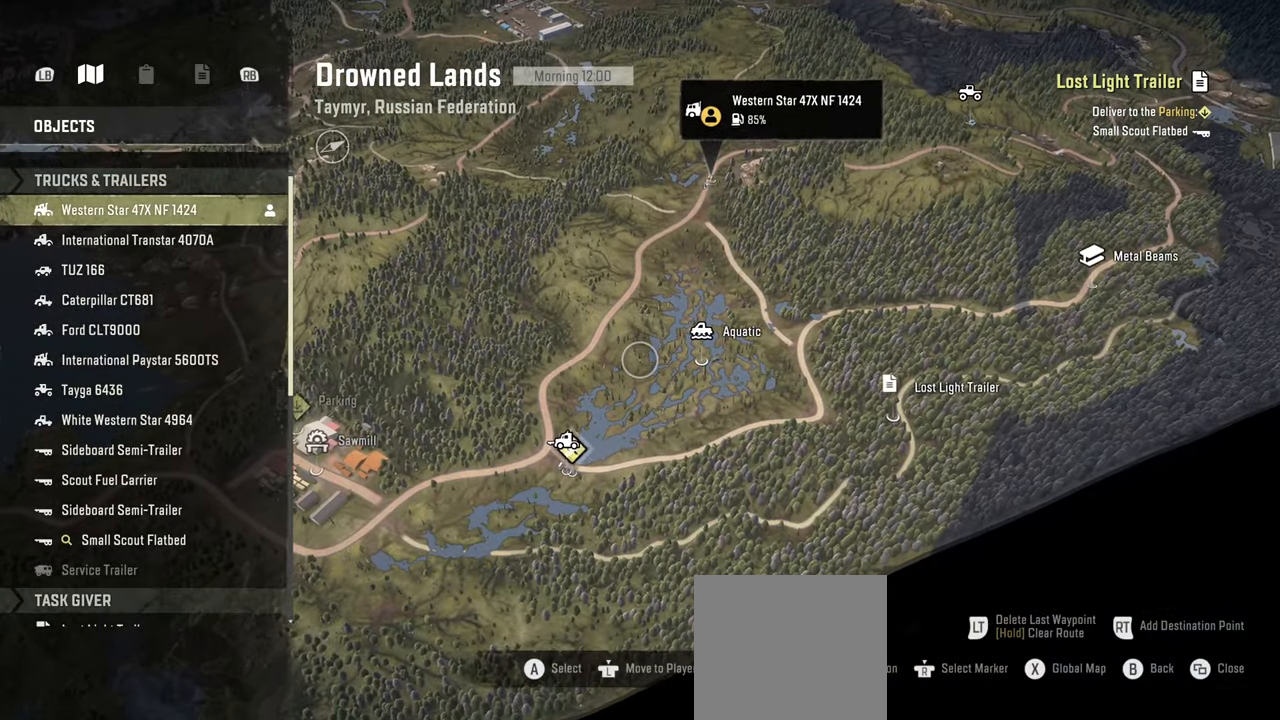
{"buttons": [], "left_stick": "right", "right_stick": "up", "events": [[284, "left_stick", "right"]]}
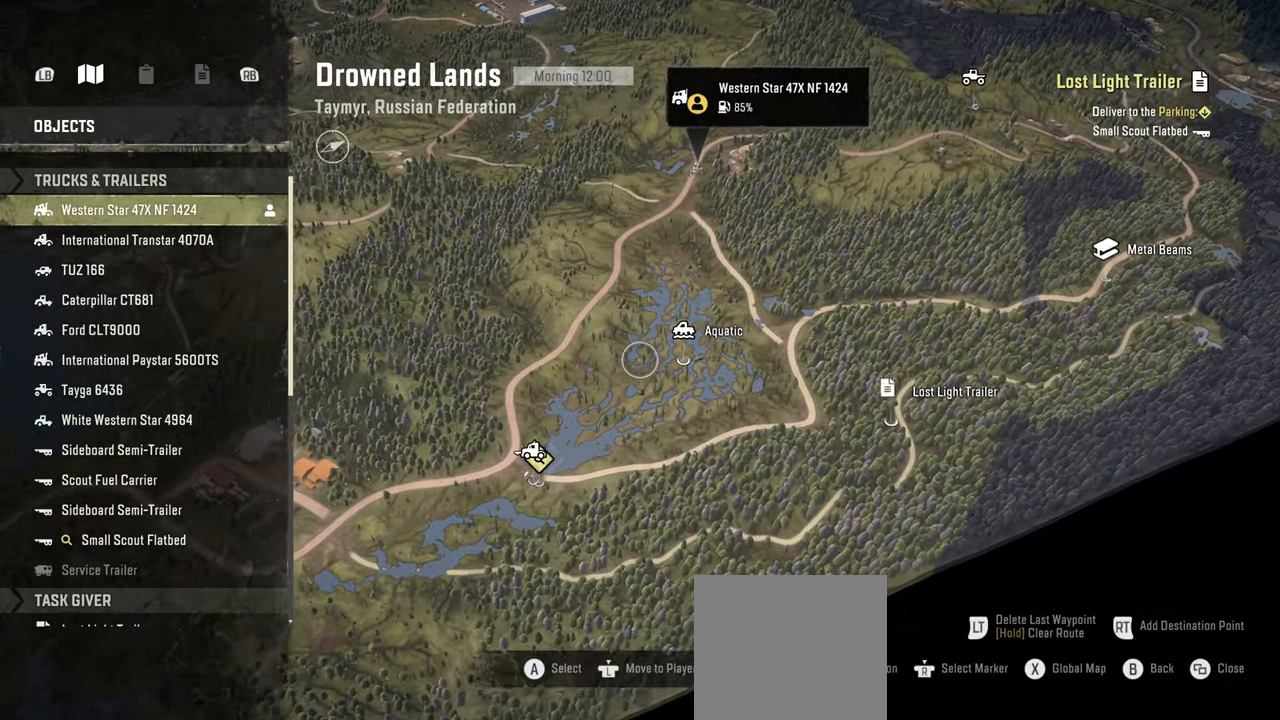
{"buttons": [], "left_stick": "right", "right_stick": "up", "events": []}
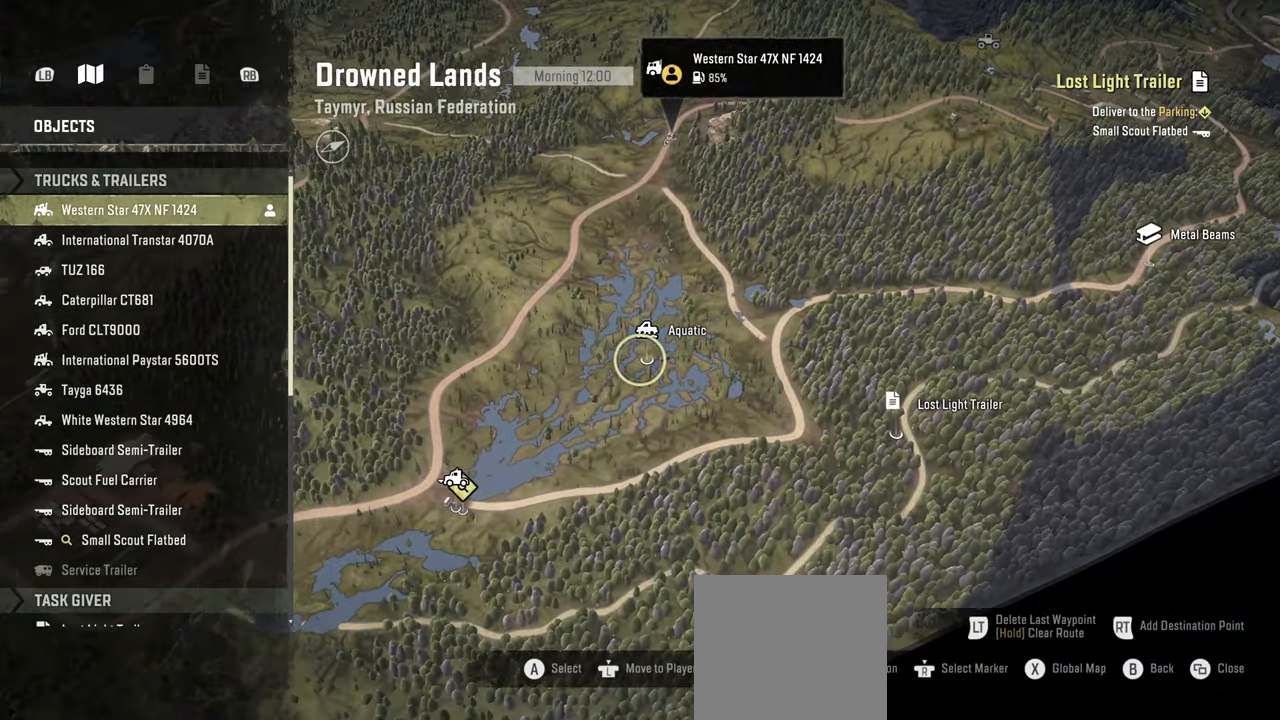
{"buttons": [], "left_stick": "center", "right_stick": "up", "events": [[134, "left_stick", "center"]]}
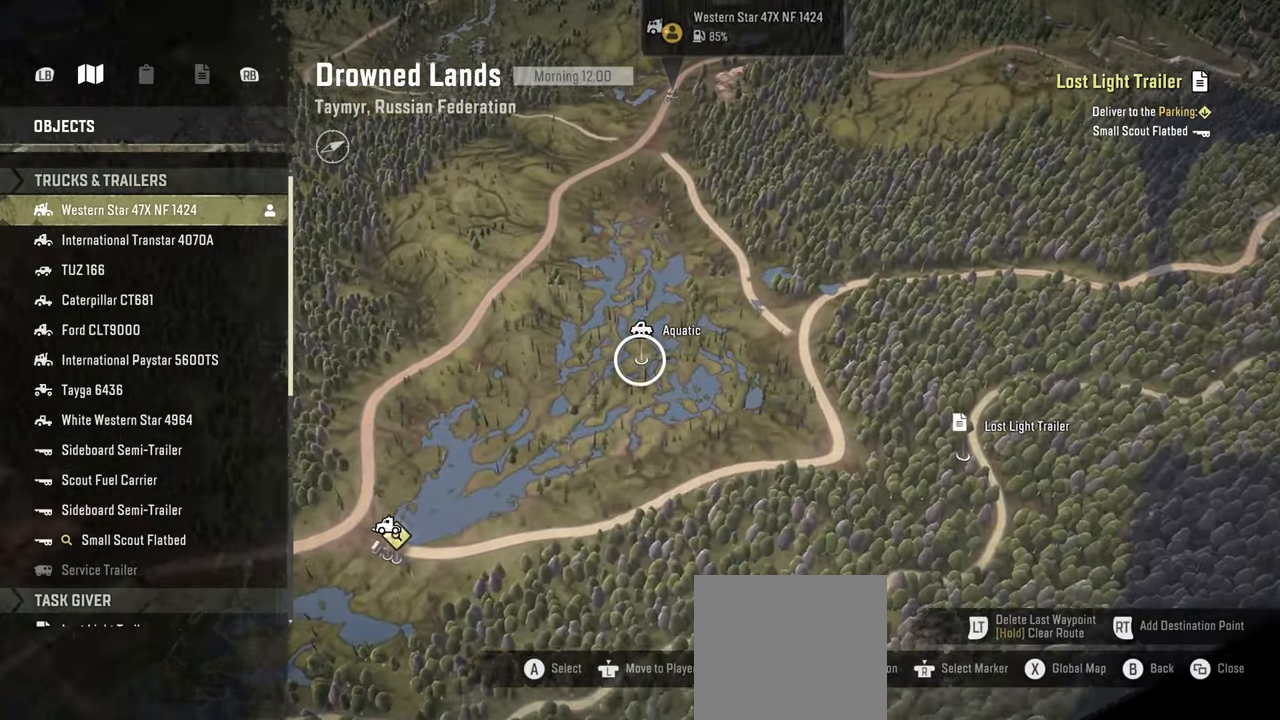
{"buttons": [], "left_stick": "left", "right_stick": "up", "events": [[500, "left_stick", "left"]]}
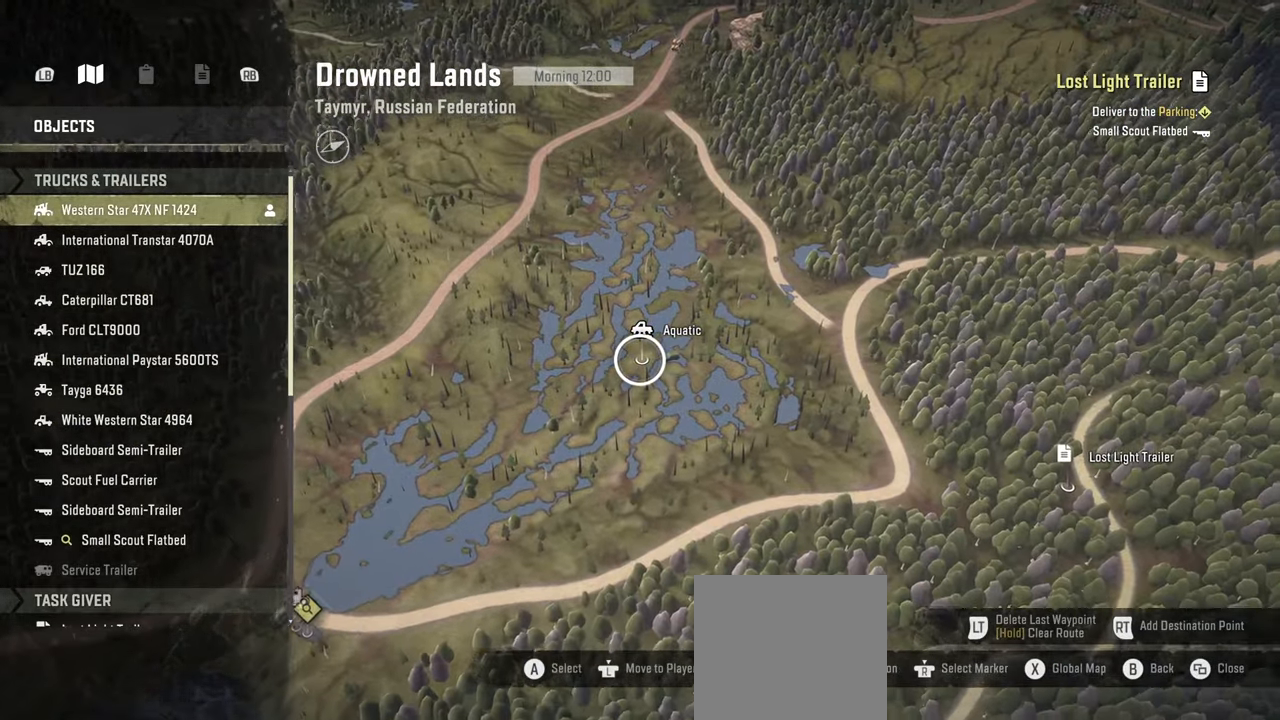
{"buttons": [], "left_stick": "left", "right_stick": "center", "events": [[217, "right_stick", "center"]]}
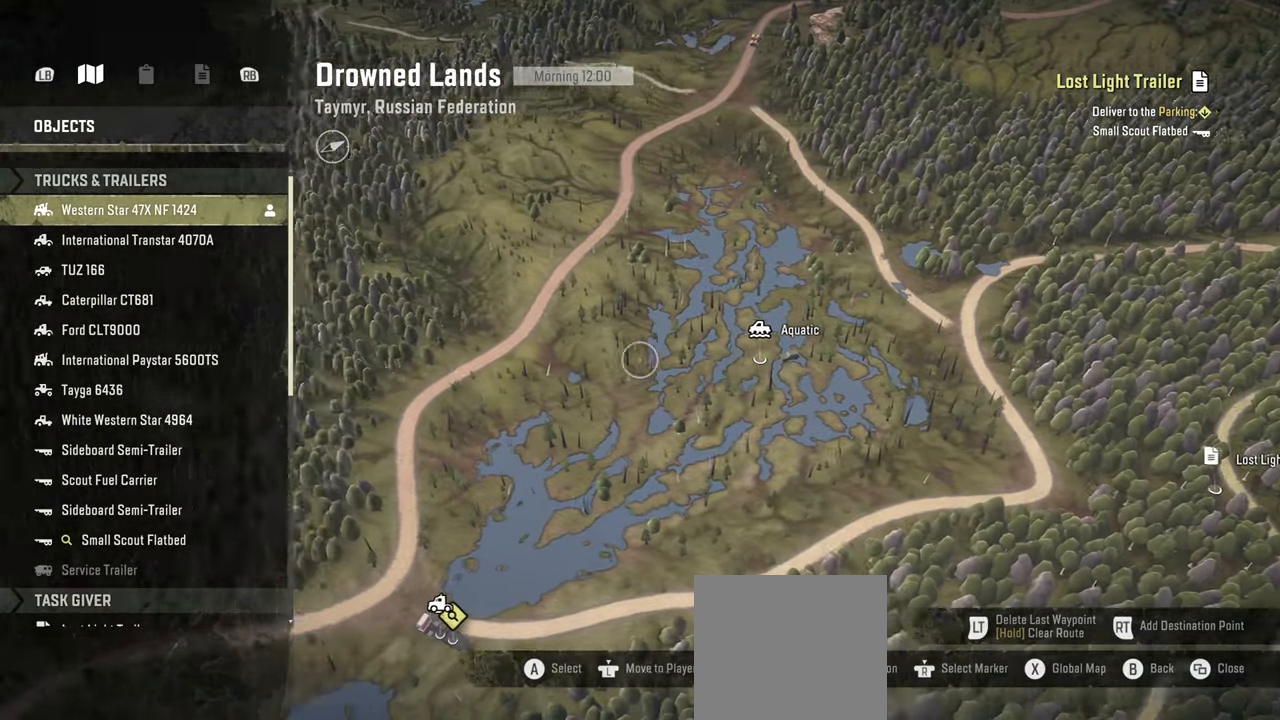
{"buttons": [], "left_stick": "center", "right_stick": "center", "events": [[350, "left_stick", "center"]]}
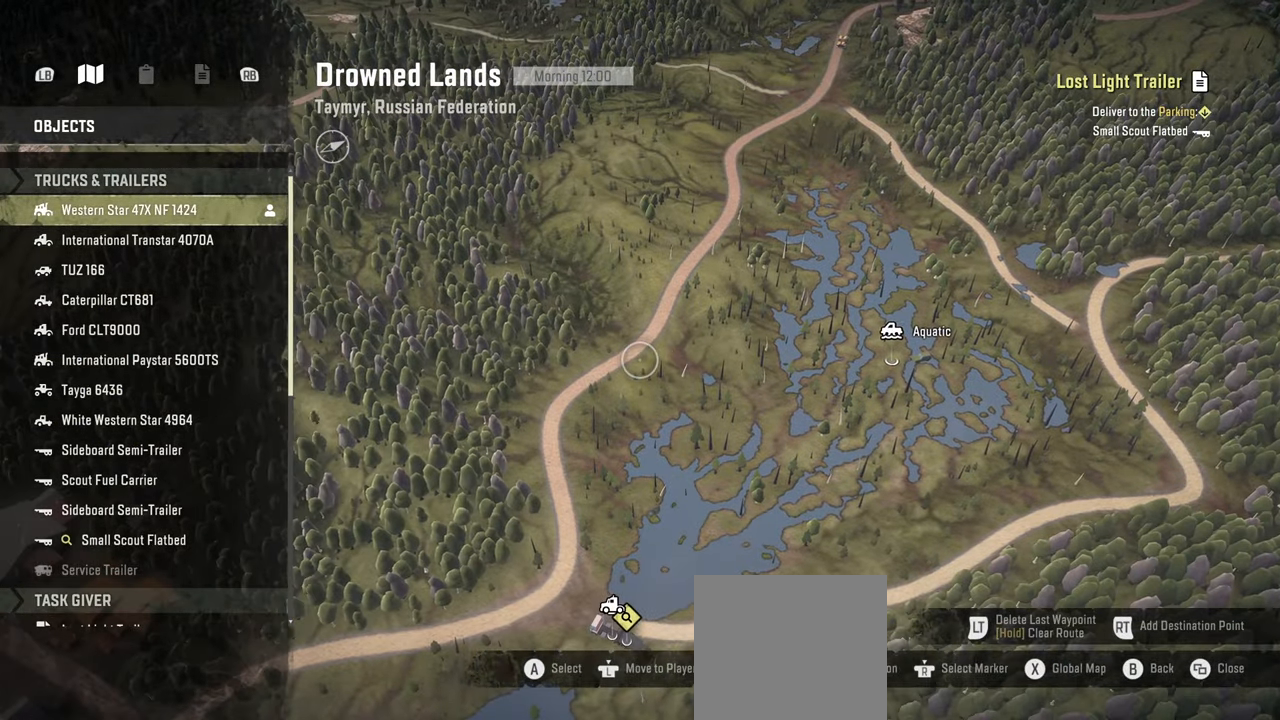
{"buttons": [], "left_stick": "center", "right_stick": "center", "events": [[117, "left_stick", "down-left"], [384, "left_stick", "center"]]}
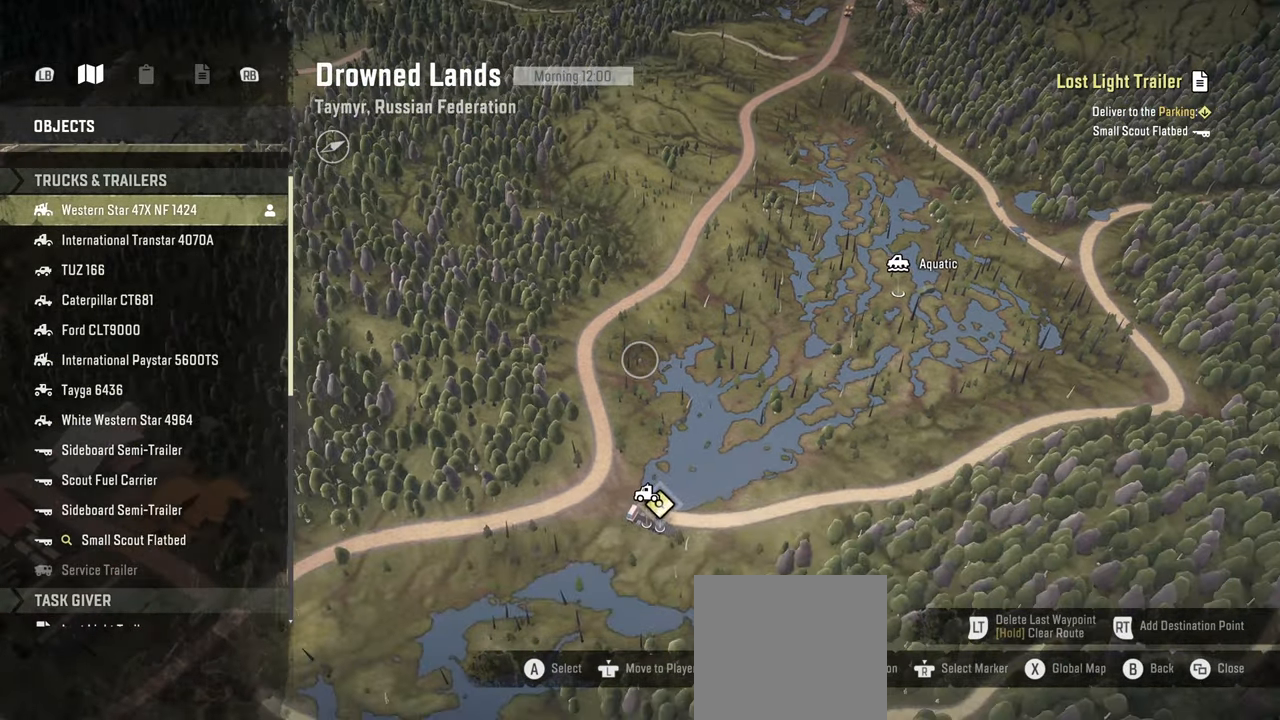
{"buttons": [], "left_stick": "center", "right_stick": "center", "events": [[34, "B", "down"], [134, "B", "up"], [200, "B", "down"], [300, "B", "up"]]}
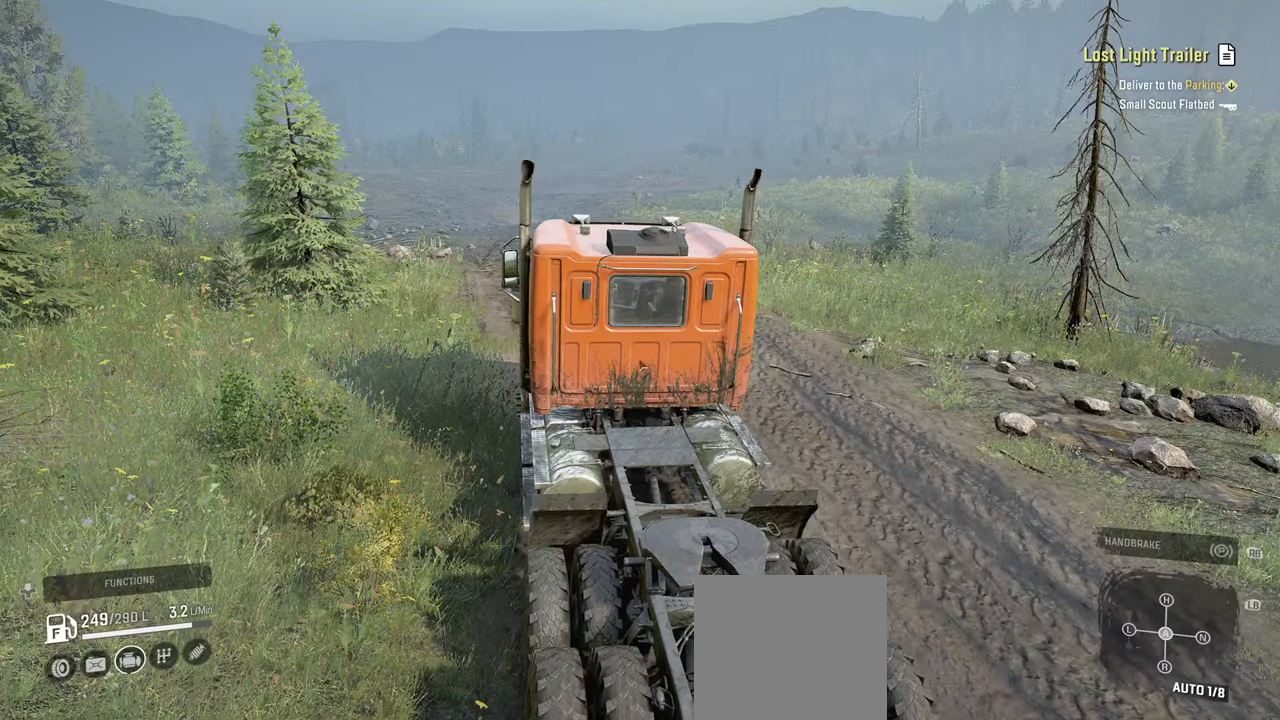
{"buttons": ["R2"], "left_stick": "left", "right_stick": "center", "events": [[67, "R2", "down"], [400, "left_stick", "left"]]}
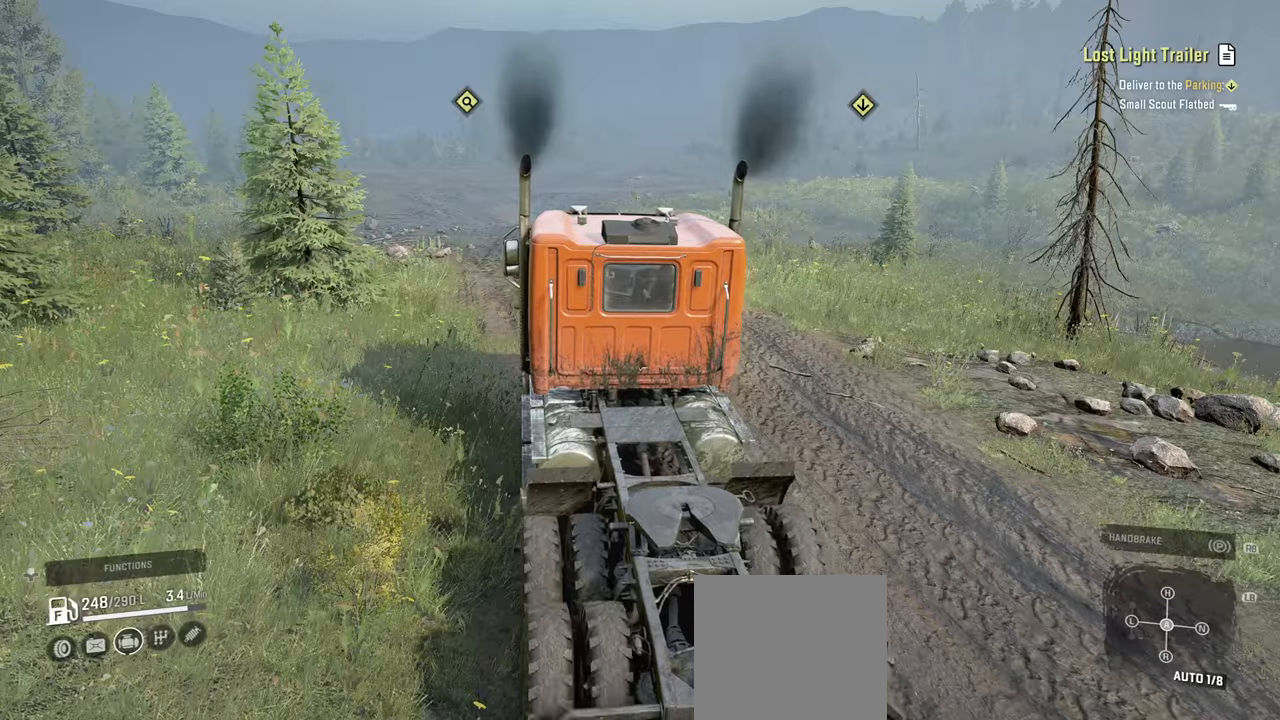
{"buttons": ["R2"], "left_stick": "center", "right_stick": "center", "events": [[184, "left_stick", "center"], [284, "L1", "down"], [400, "L1", "up"]]}
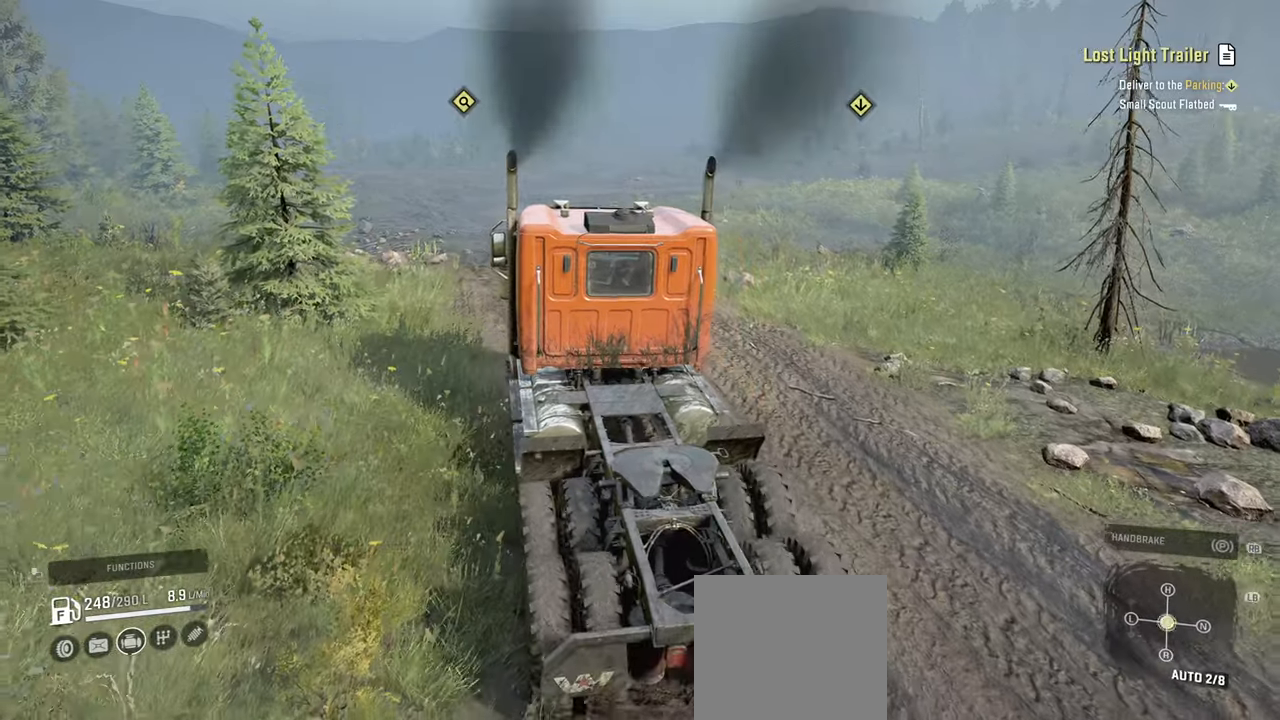
{"buttons": [], "left_stick": "center", "right_stick": "center", "events": [[167, "left_stick", "right"], [267, "left_stick", "center"], [300, "R2", "up"], [434, "SELECT", "down"], [500, "SELECT", "up"]]}
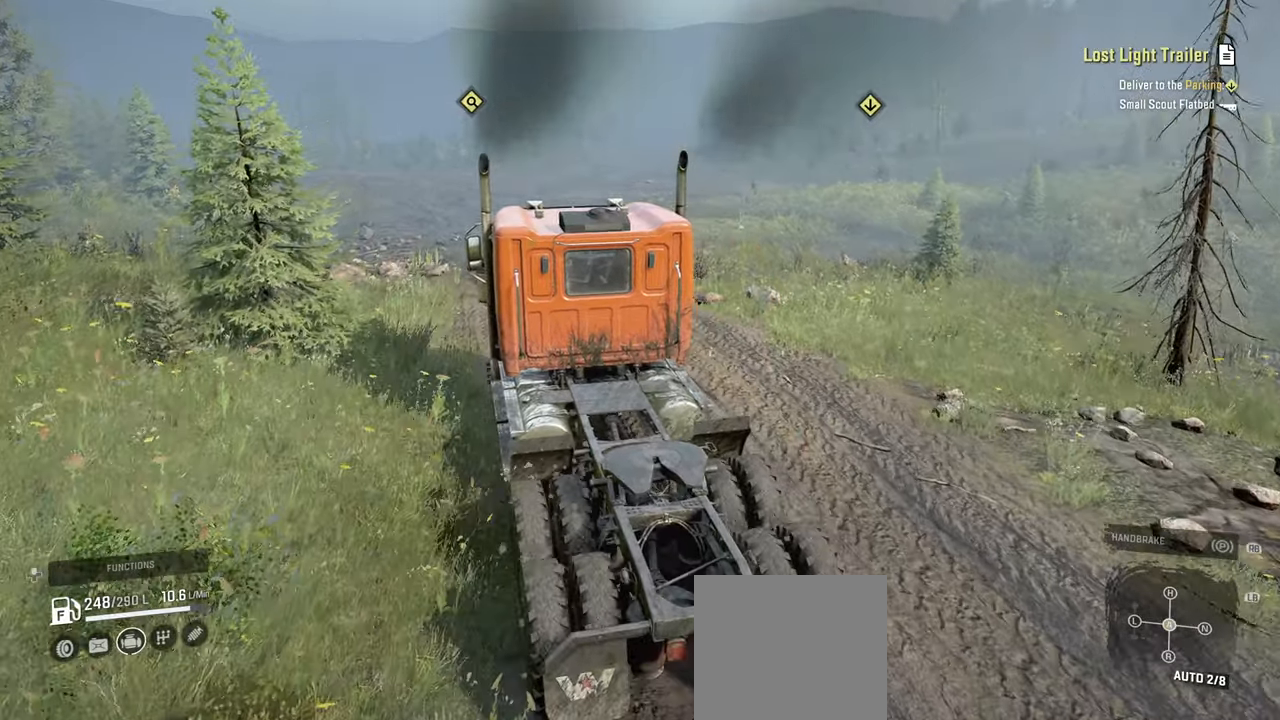
{"buttons": [], "left_stick": "down-left", "right_stick": "down", "events": [[167, "left_stick", "down-left"], [200, "right_stick", "down"]]}
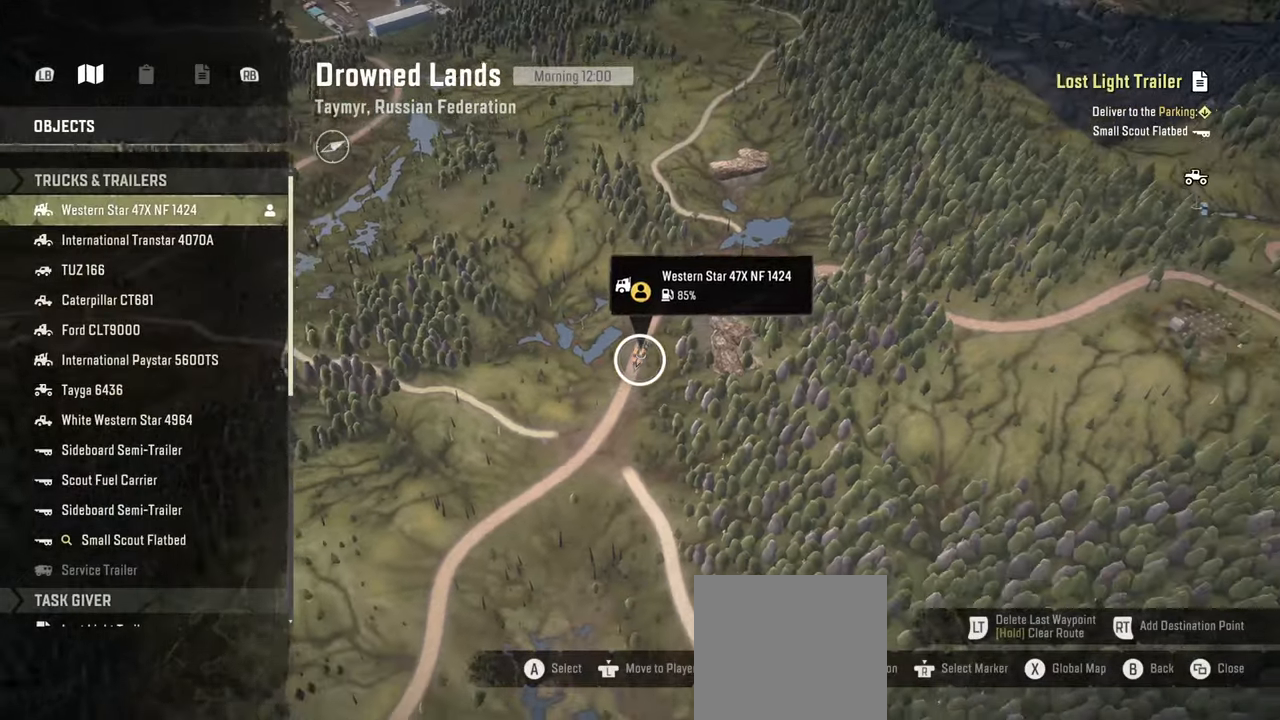
{"buttons": [], "left_stick": "down-left", "right_stick": "down", "events": []}
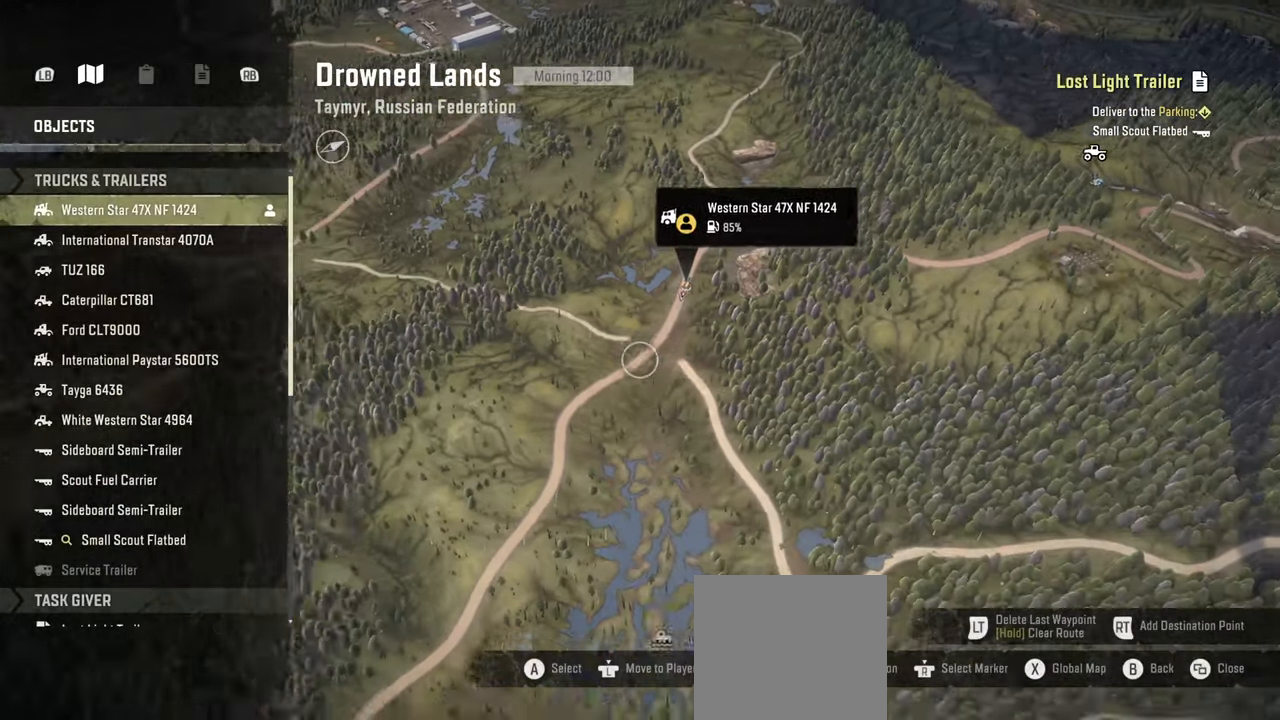
{"buttons": [], "left_stick": "down-left", "right_stick": "center", "events": [[500, "right_stick", "center"]]}
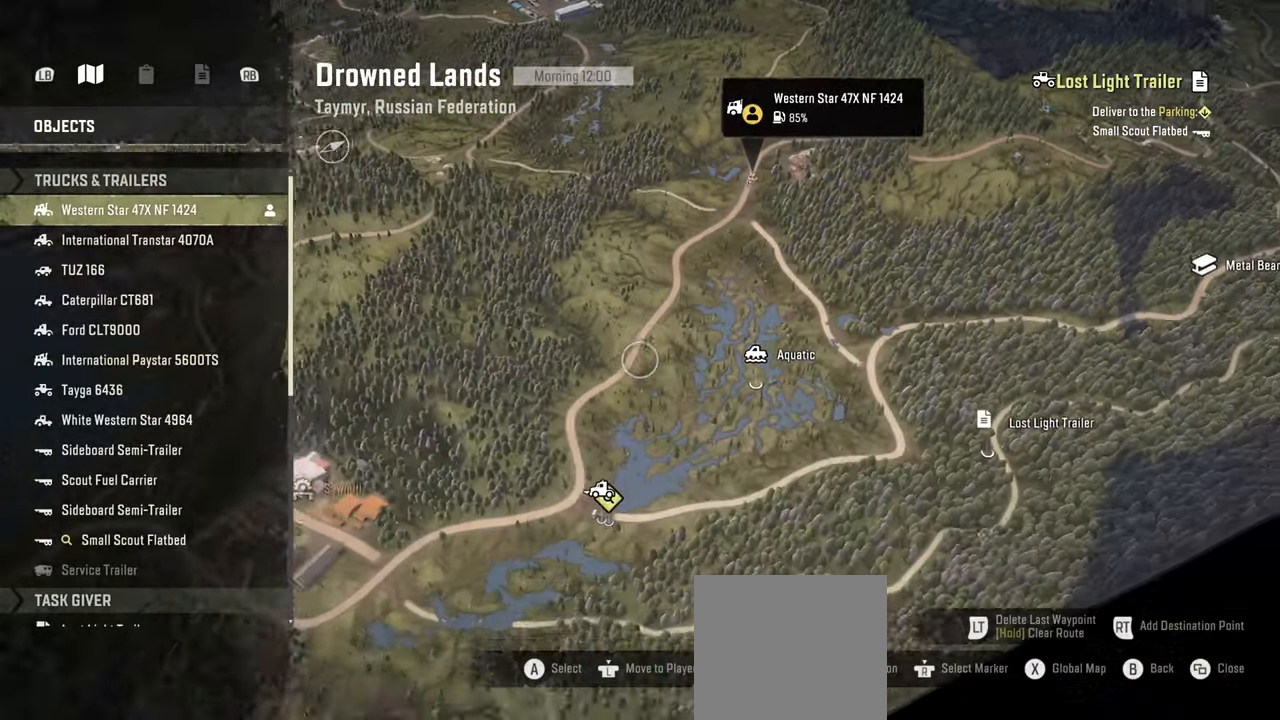
{"buttons": [], "left_stick": "center", "right_stick": "center", "events": [[184, "left_stick", "center"], [200, "B", "down"], [300, "B", "up"], [367, "B", "down"], [467, "B", "up"]]}
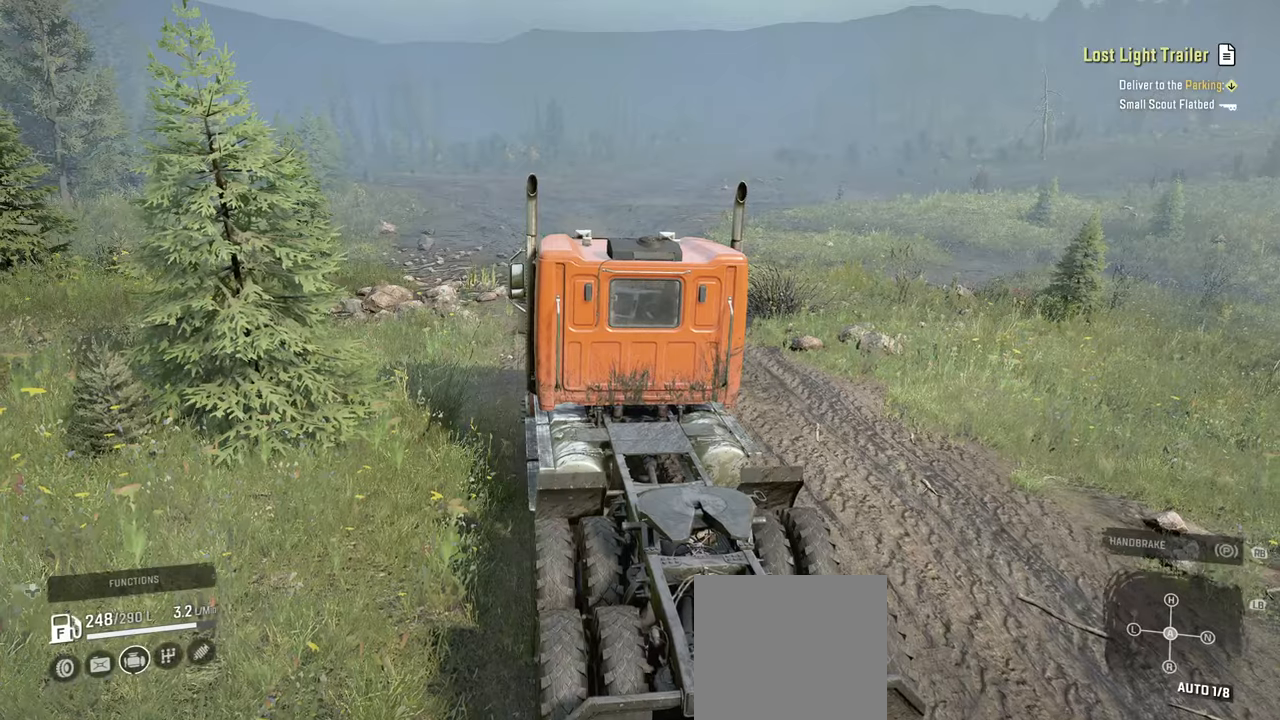
{"buttons": ["R2"], "left_stick": "down-right", "right_stick": "down-left", "events": [[67, "B", "down"], [150, "B", "up"], [350, "left_stick", "down"], [367, "right_stick", "down-left"], [417, "R2", "down"], [434, "left_stick", "down-right"]]}
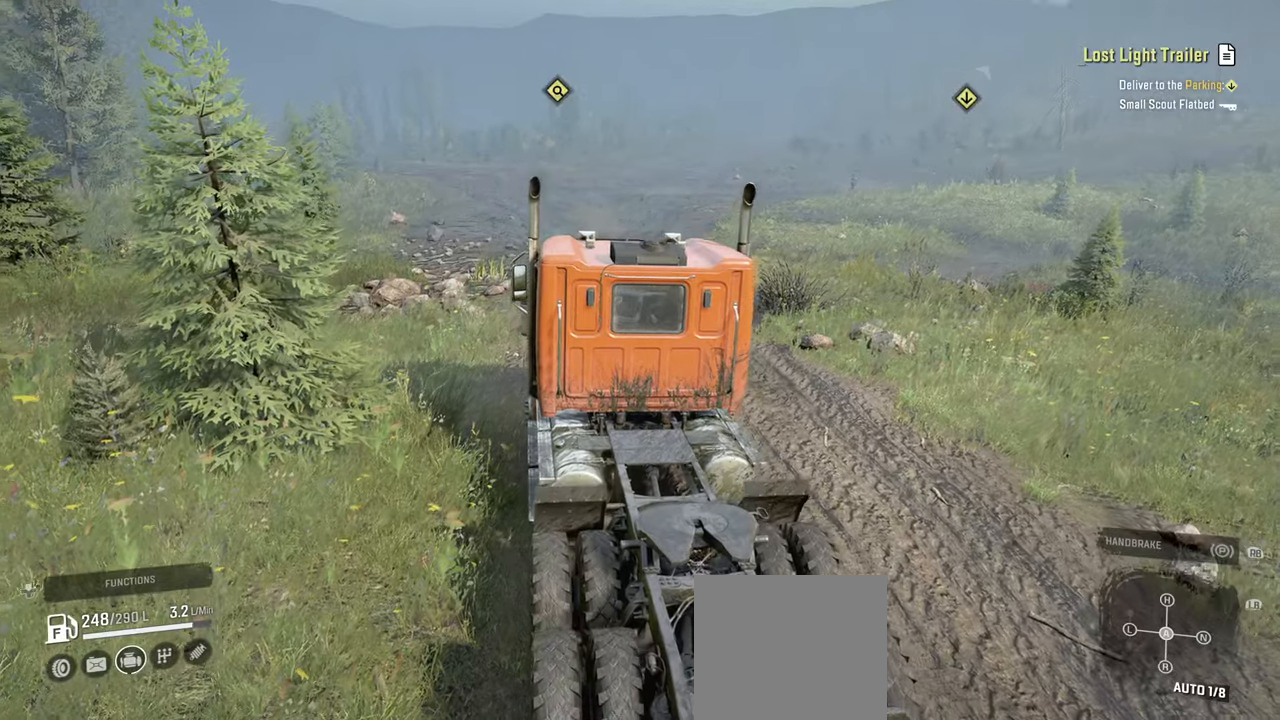
{"buttons": ["R2"], "left_stick": "up-right", "right_stick": "center", "events": [[67, "left_stick", "right"], [117, "right_stick", "center"], [200, "left_stick", "up-right"]]}
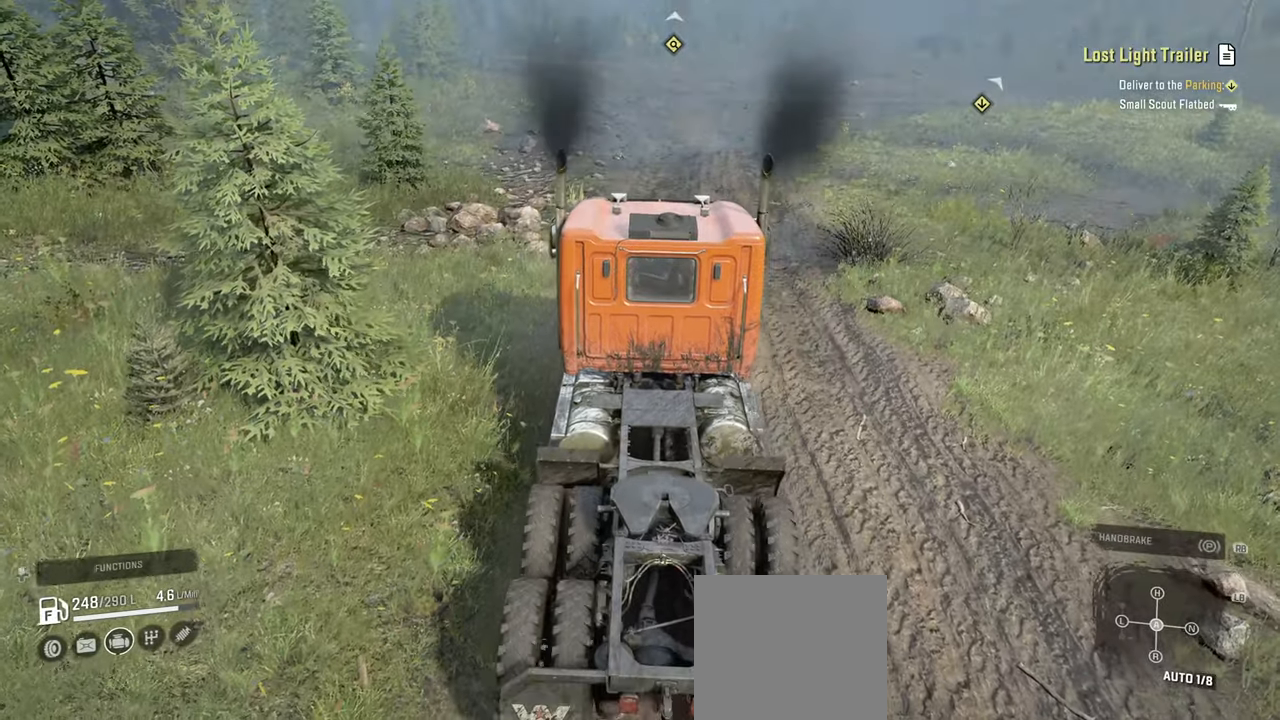
{"buttons": ["R2"], "left_stick": "center", "right_stick": "center", "events": [[367, "L1", "down"], [367, "left_stick", "center"], [484, "L1", "up"]]}
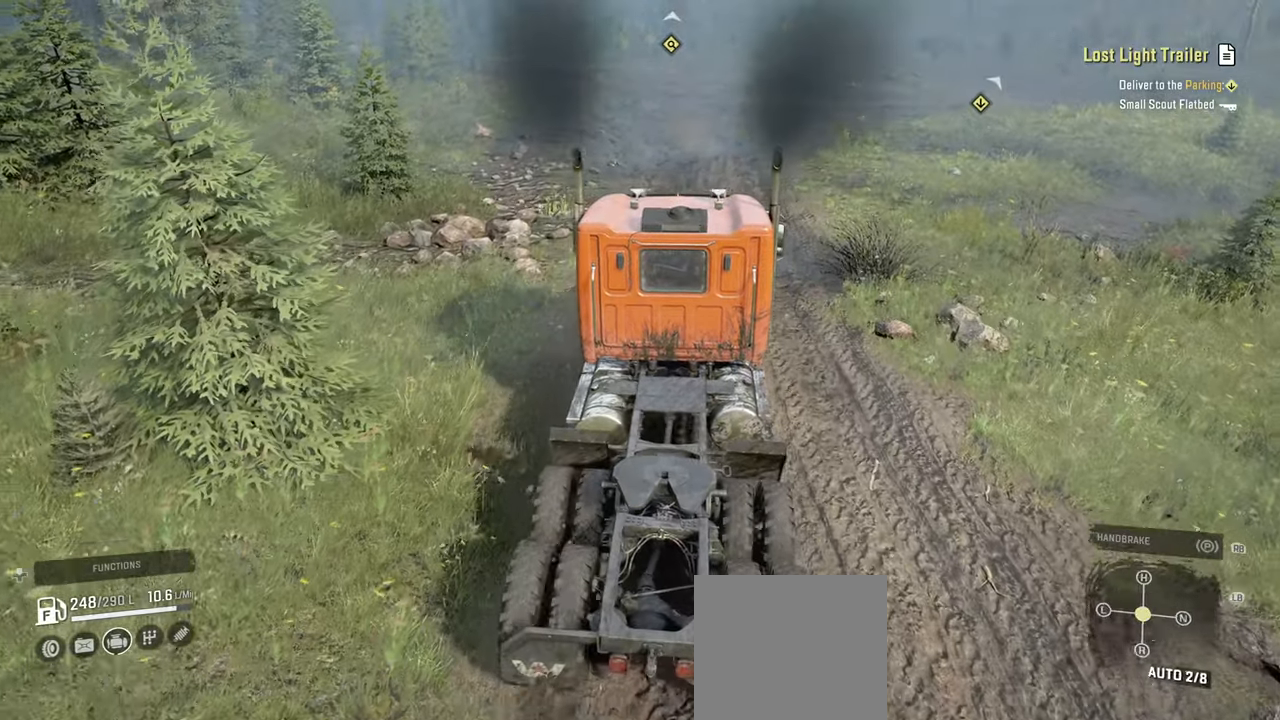
{"buttons": ["R2"], "left_stick": "right", "right_stick": "center", "events": [[184, "left_stick", "right"]]}
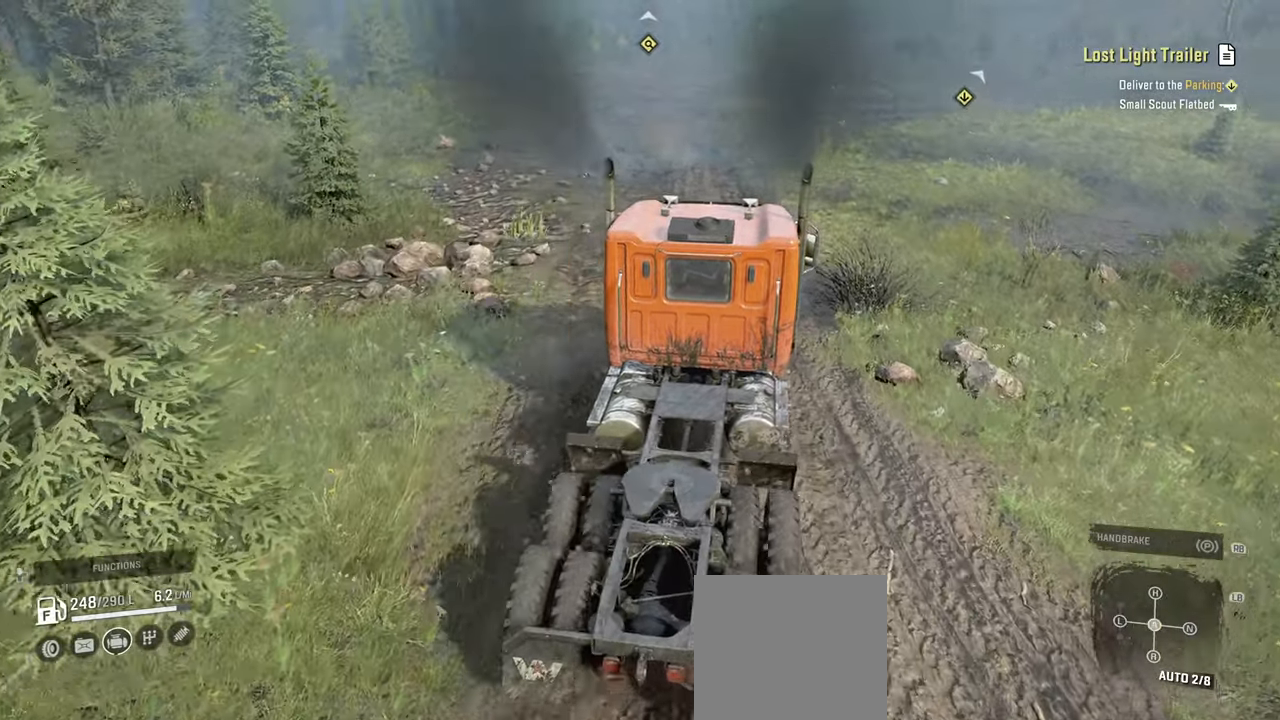
{"buttons": ["R2"], "left_stick": "up-left", "right_stick": "right", "events": [[67, "left_stick", "center"], [200, "right_stick", "left"], [300, "right_stick", "center"], [417, "left_stick", "up-left"], [484, "right_stick", "right"]]}
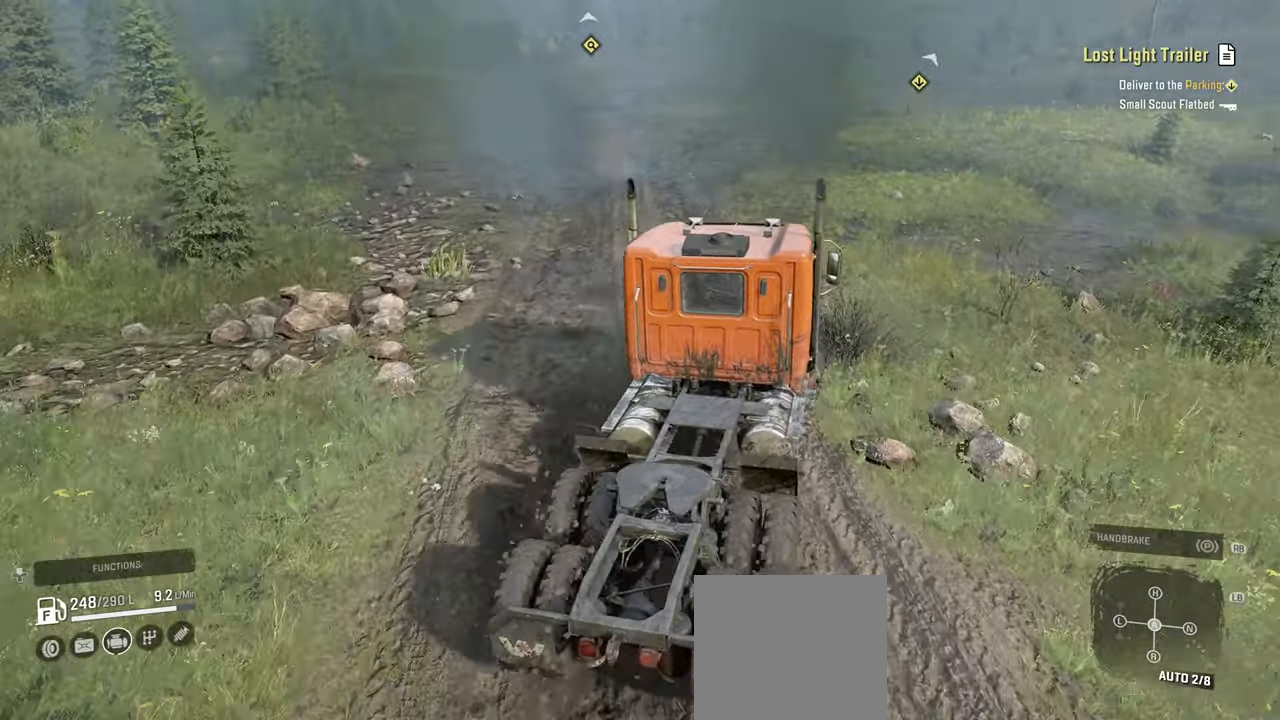
{"buttons": ["R2"], "left_stick": "left", "right_stick": "right", "events": [[267, "right_stick", "up-right"], [467, "left_stick", "left"], [467, "right_stick", "right"]]}
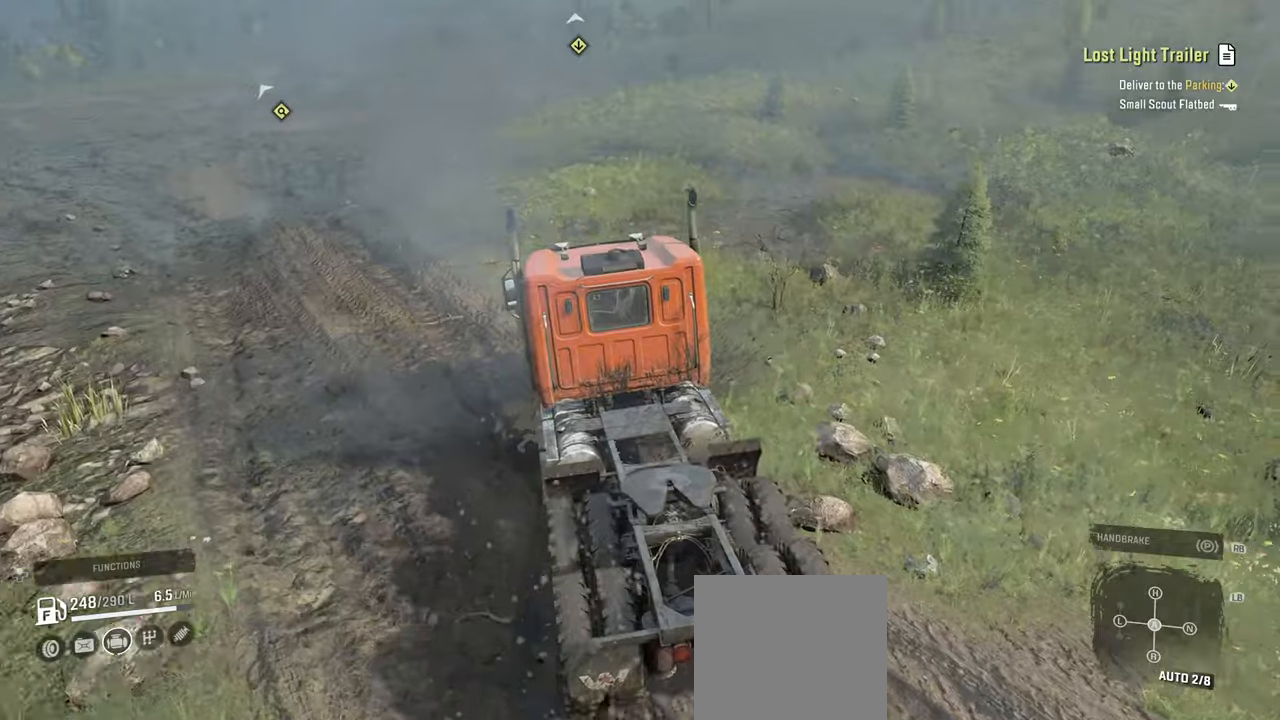
{"buttons": ["R2"], "left_stick": "up-right", "right_stick": "center", "events": [[117, "right_stick", "center"], [300, "left_stick", "center"], [417, "left_stick", "up-right"]]}